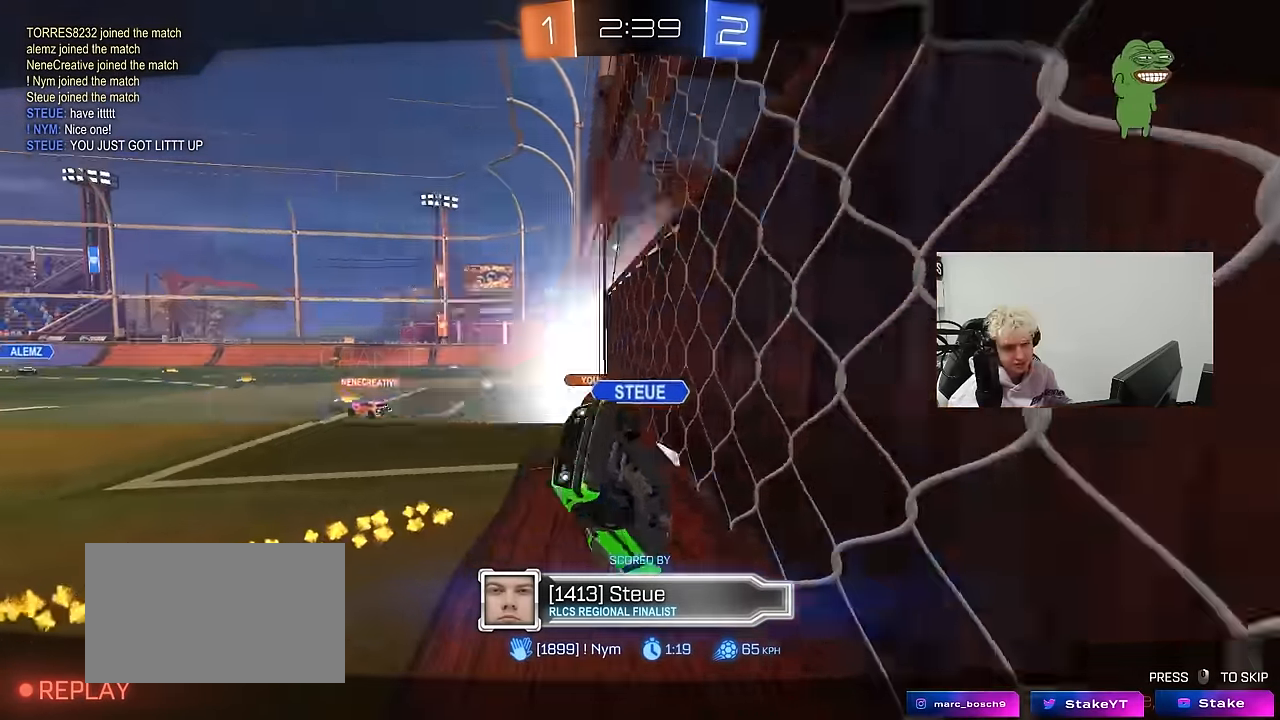
Gameplay with keyboard and mouse; each line is a JSON object with the keys and mouse buttons held at the frame after it. "events" lists presses ("down") and releases ("up") of "1", "2", "3", "4", "5", "a", "alt", "c", "caps_lock", "ctrl", "d", "e", "f", "g", "q", "r", "s", "shift", "space", "t", "tab", "v", "w", "x", "z", "mouse_left", "mouse_wheel" and "mouse_right" between this image and that frame as [ms after this image, input, new state], when the widget could be followed in between. "mouse_left", "mouse_wheel", "mouse_right" = the "left", "wheel", "right" buttons of the "mouse" list. No other keys are recorded. "wheel" means that the mouse wheel is clicked or scrolled. Mouse movement is not recorded.
{"keys": [], "mouse": [], "events": [[33, "mouse_right", "up"], [50, "tab", "down"], [250, "tab", "up"], [300, "mouse_right", "down"], [433, "mouse_right", "up"]]}
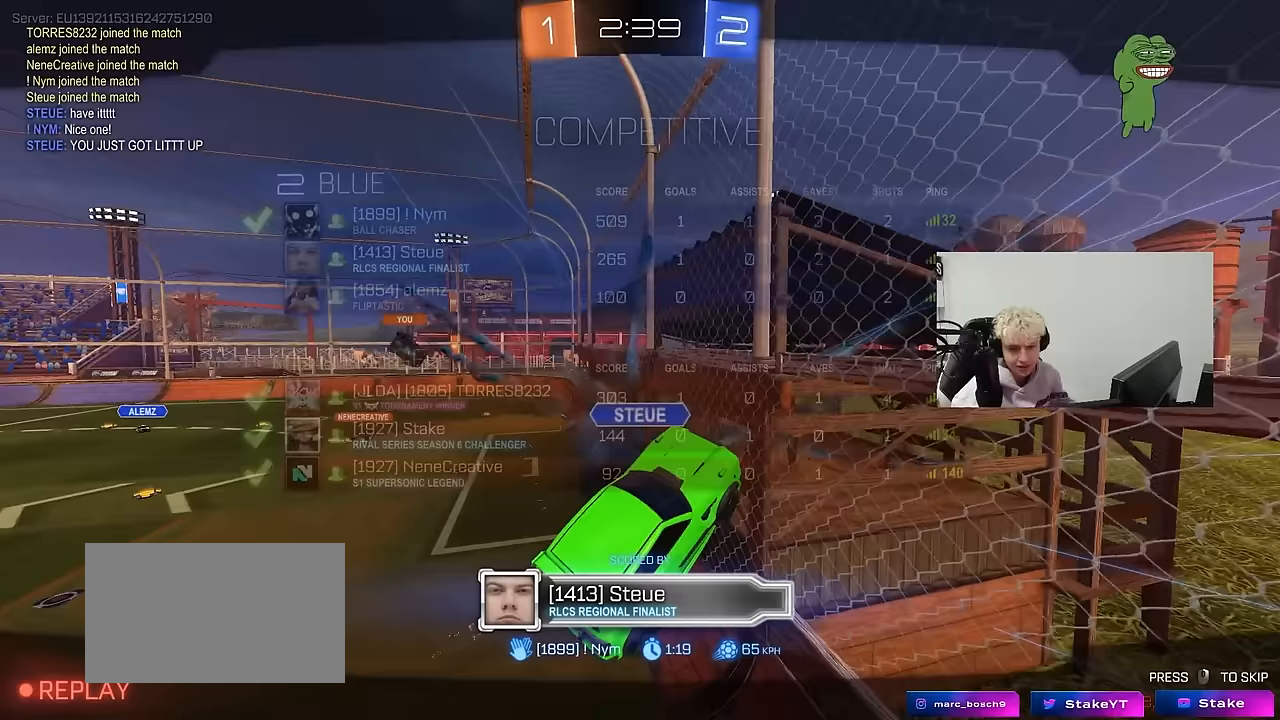
{"keys": [], "mouse": [], "events": [[33, "mouse_right", "down"], [217, "mouse_right", "up"], [317, "mouse_wheel", "down"], [500, "mouse_wheel", "up"]]}
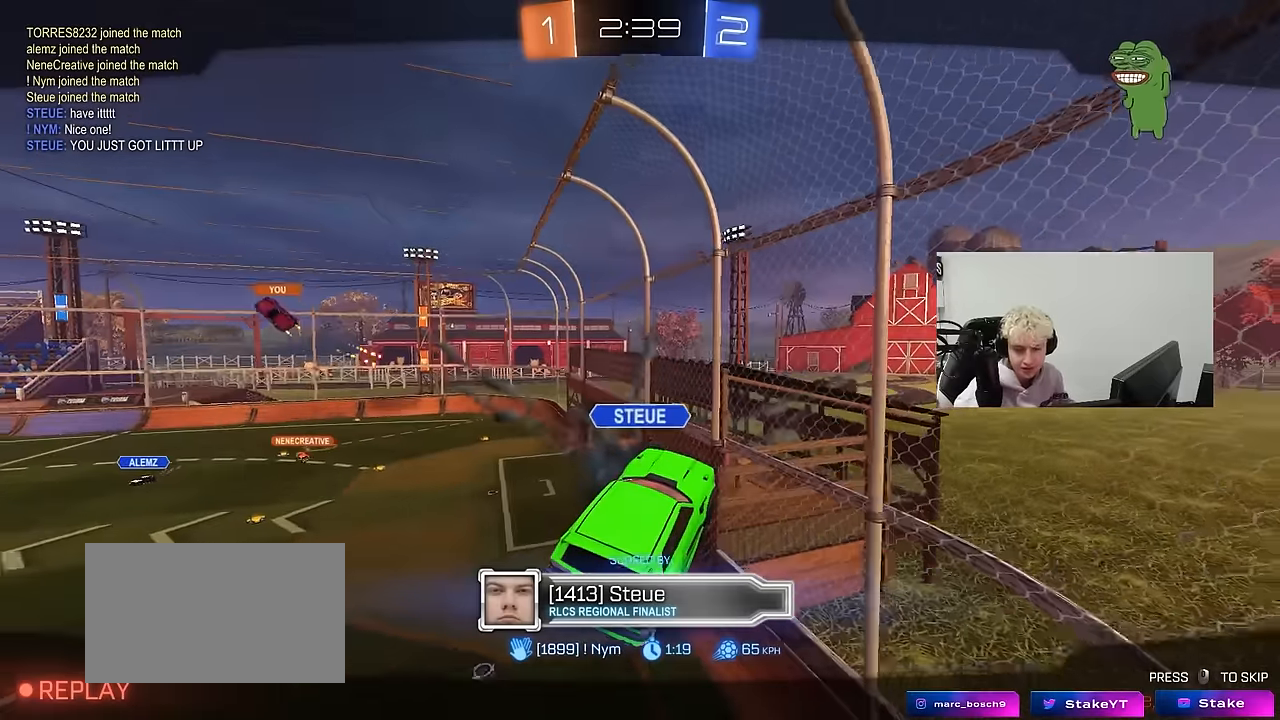
{"keys": [], "mouse": ["right"], "events": [[83, "mouse_right", "down"], [333, "mouse_right", "up"], [467, "mouse_right", "down"]]}
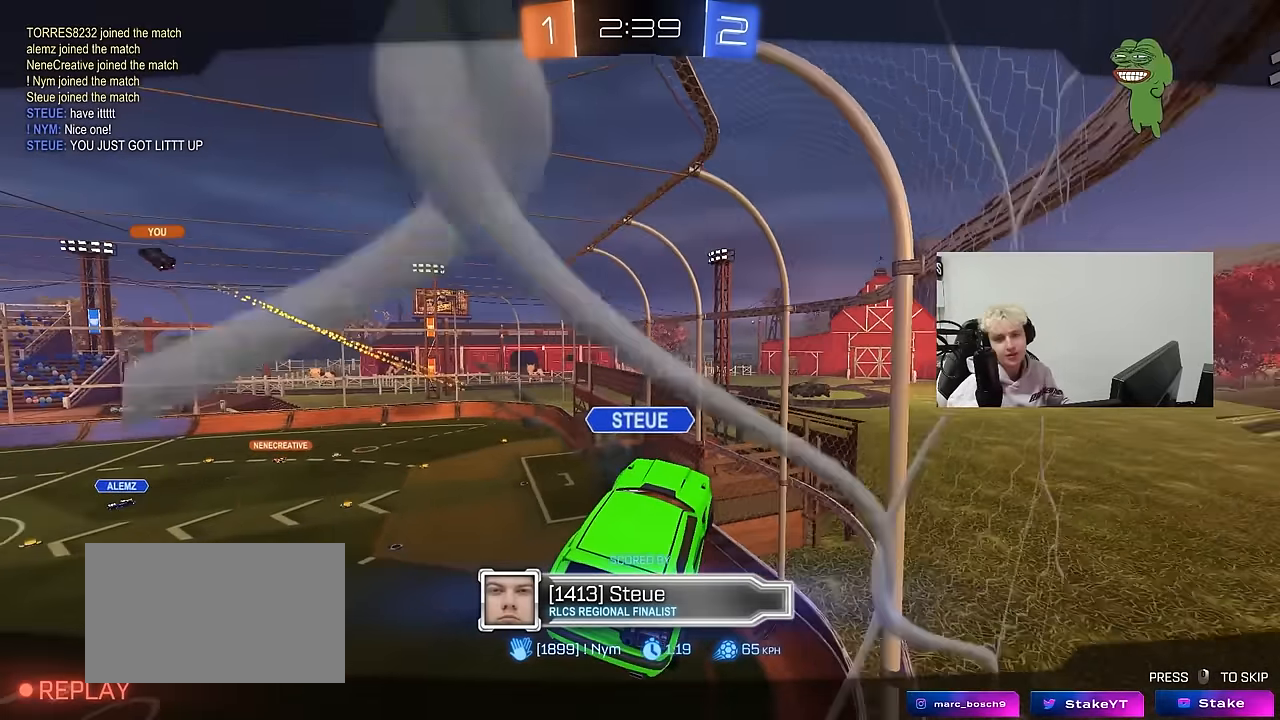
{"keys": ["tab"], "mouse": [], "events": [[283, "tab", "down"], [433, "mouse_right", "up"]]}
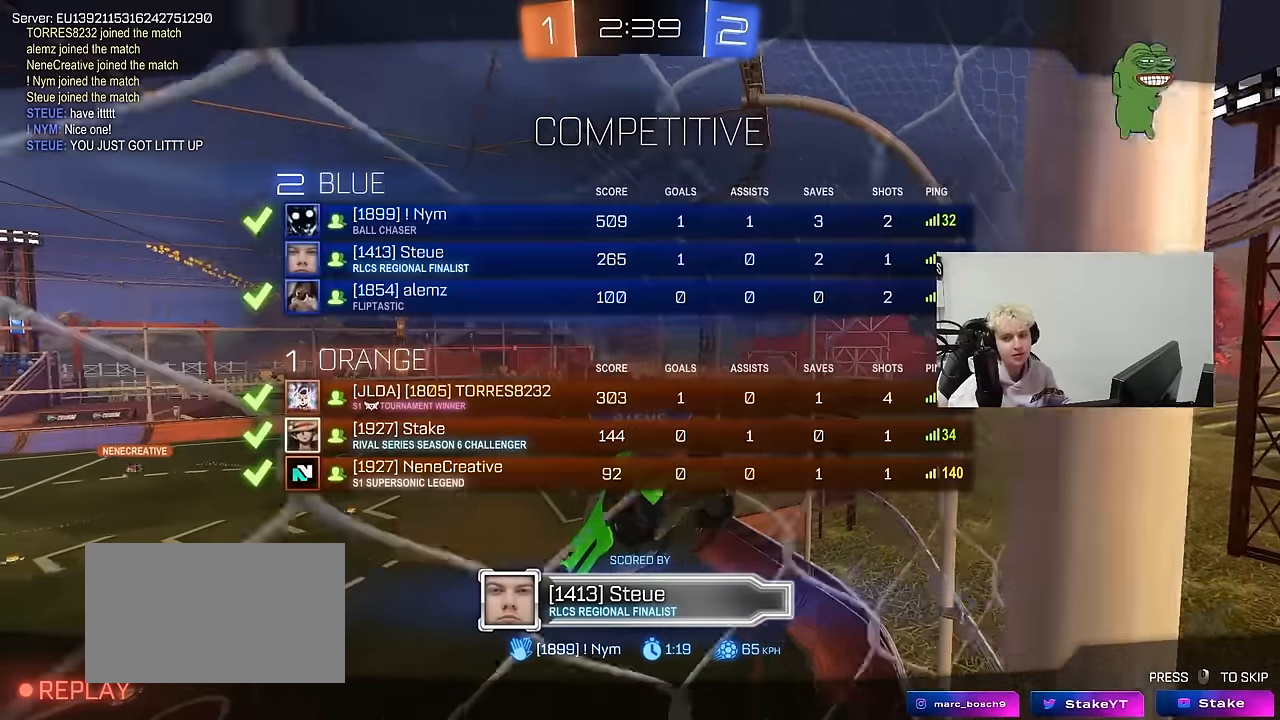
{"keys": ["tab"], "mouse": ["right"], "events": [[33, "mouse_right", "down"], [300, "mouse_right", "up"], [350, "mouse_right", "down"]]}
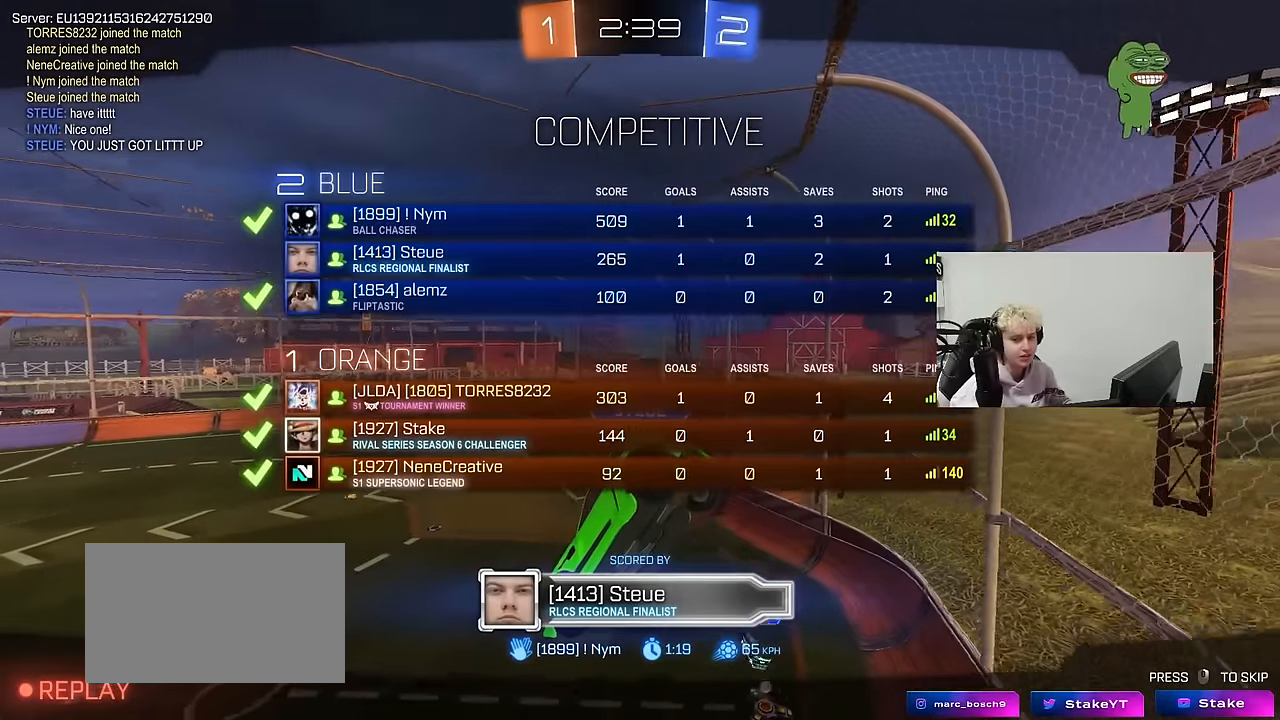
{"keys": ["tab"], "mouse": ["right"], "events": [[83, "mouse_right", "up"], [133, "mouse_right", "down"], [233, "tab", "up"], [367, "mouse_right", "up"], [367, "tab", "down"], [417, "mouse_right", "down"]]}
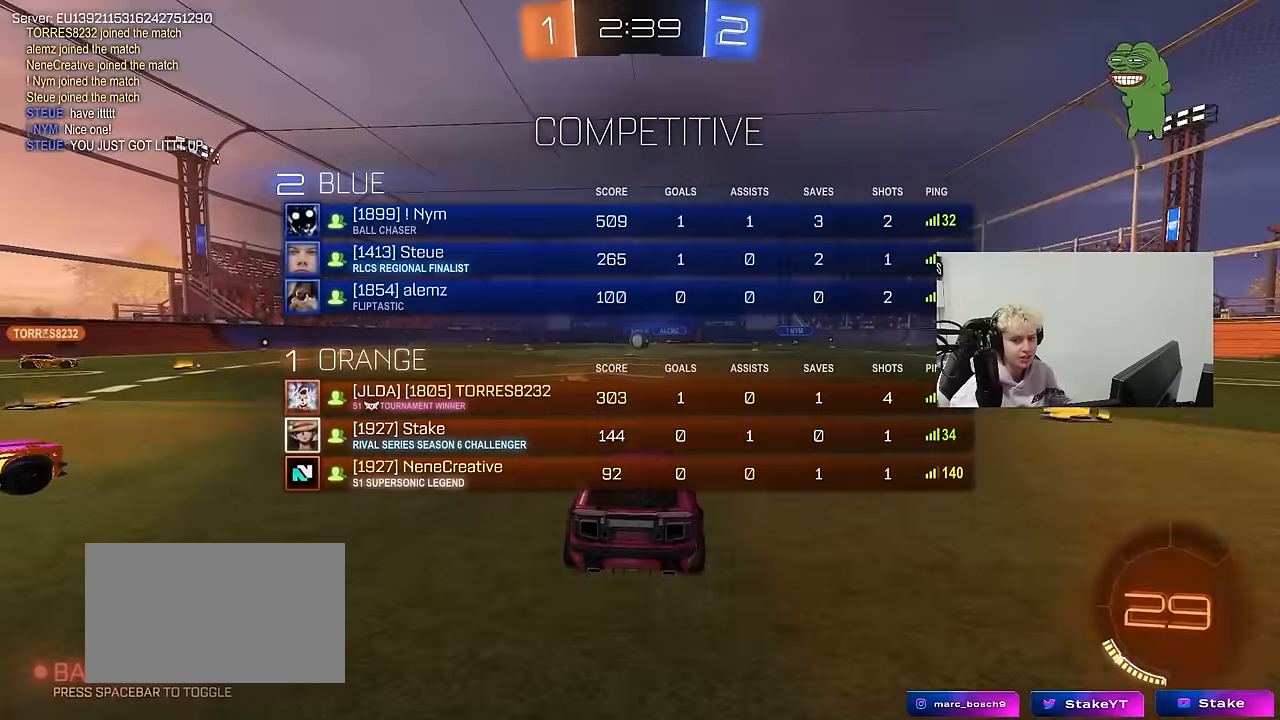
{"keys": [], "mouse": ["right"], "events": [[150, "mouse_right", "up"], [333, "mouse_right", "down"], [483, "tab", "up"]]}
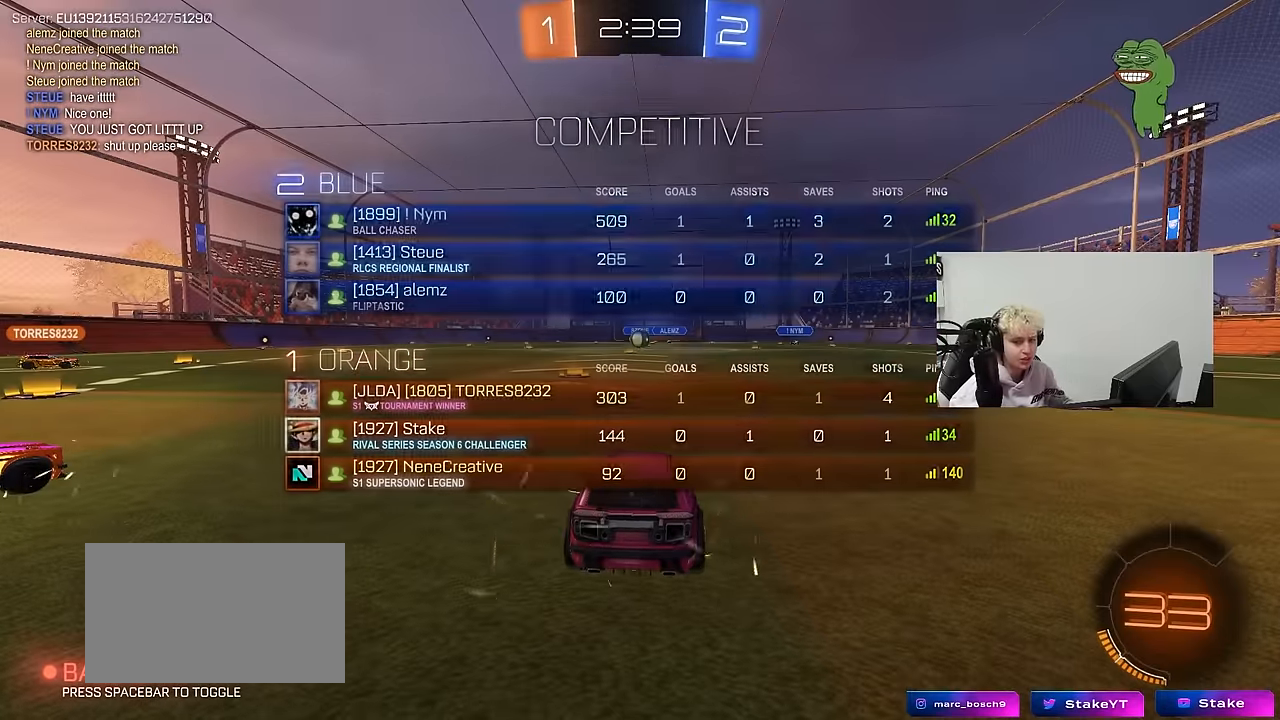
{"keys": [], "mouse": [], "events": [[33, "mouse_right", "up"], [167, "tab", "down"], [350, "mouse_wheel", "down"], [450, "tab", "up"], [500, "mouse_wheel", "up"]]}
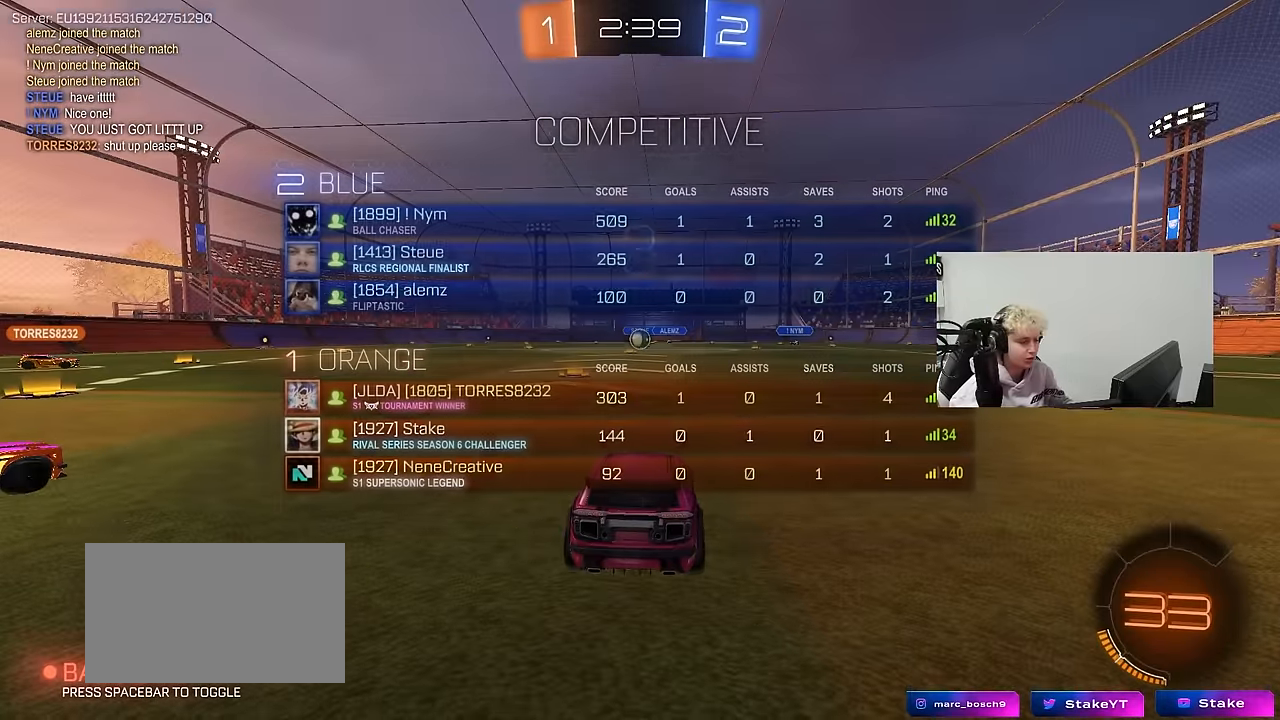
{"keys": [], "mouse": [], "events": [[183, "mouse_wheel", "down"], [317, "mouse_wheel", "up"]]}
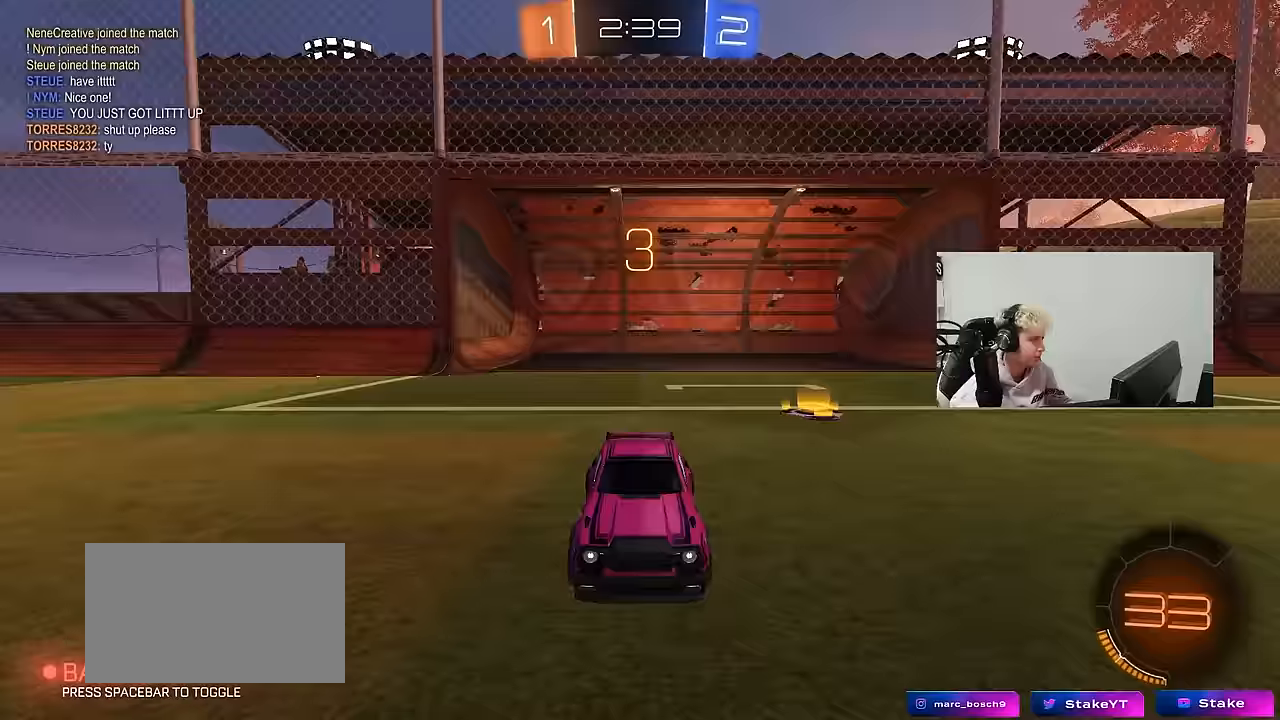
{"keys": [], "mouse": [], "events": [[17, "mouse_wheel", "down"], [133, "mouse_wheel", "up"]]}
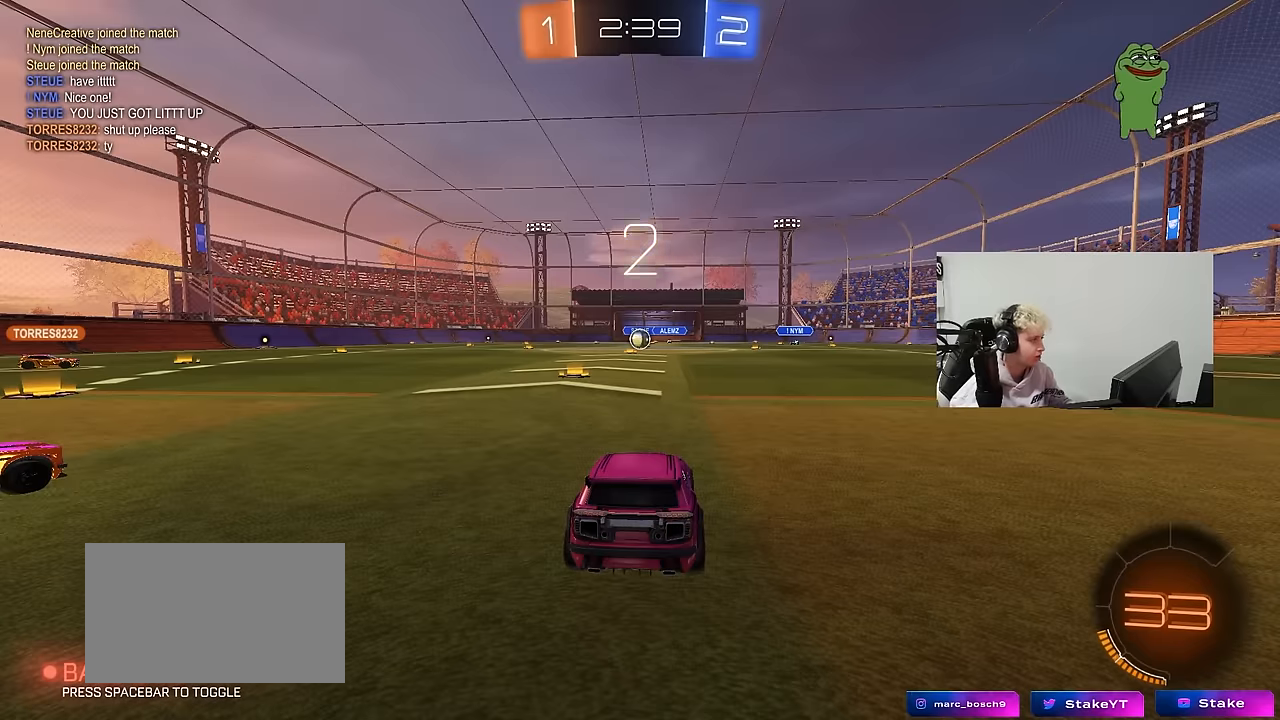
{"keys": [], "mouse": [], "events": [[350, "x", "down"], [500, "x", "up"]]}
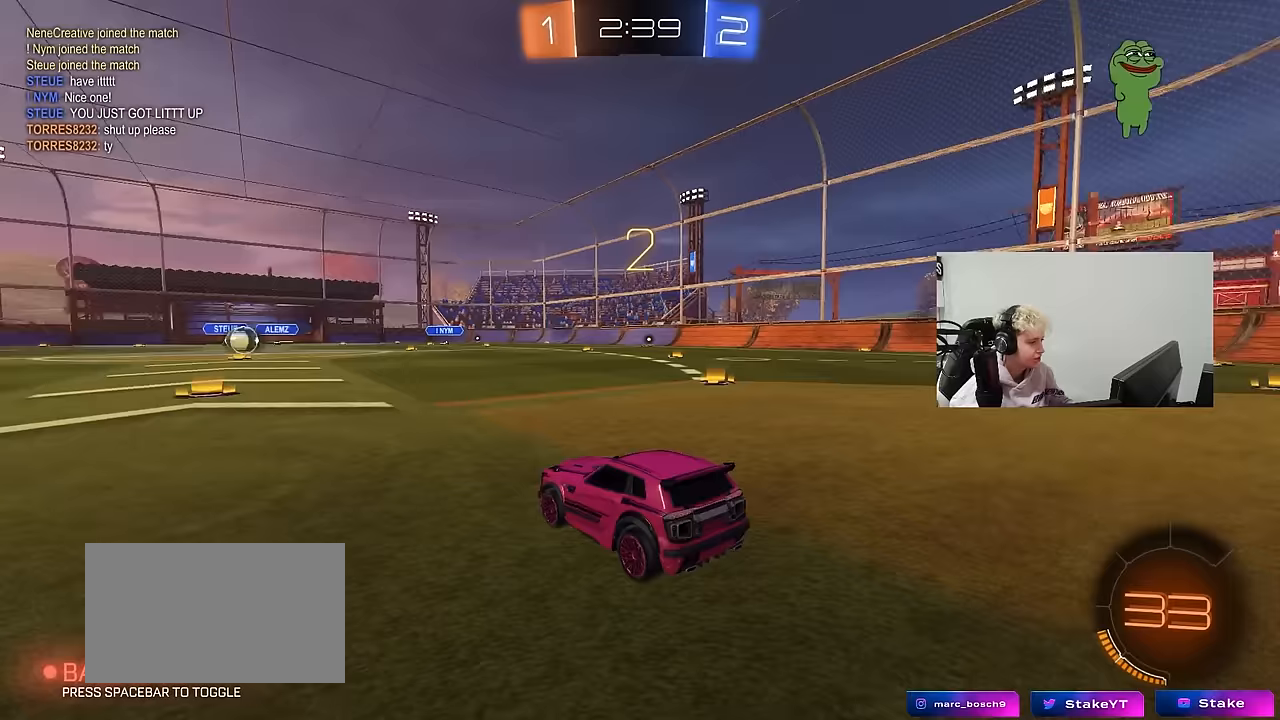
{"keys": ["tab", "w"], "mouse": ["left"], "events": [[133, "mouse_left", "down"], [233, "tab", "down"], [367, "w", "down"]]}
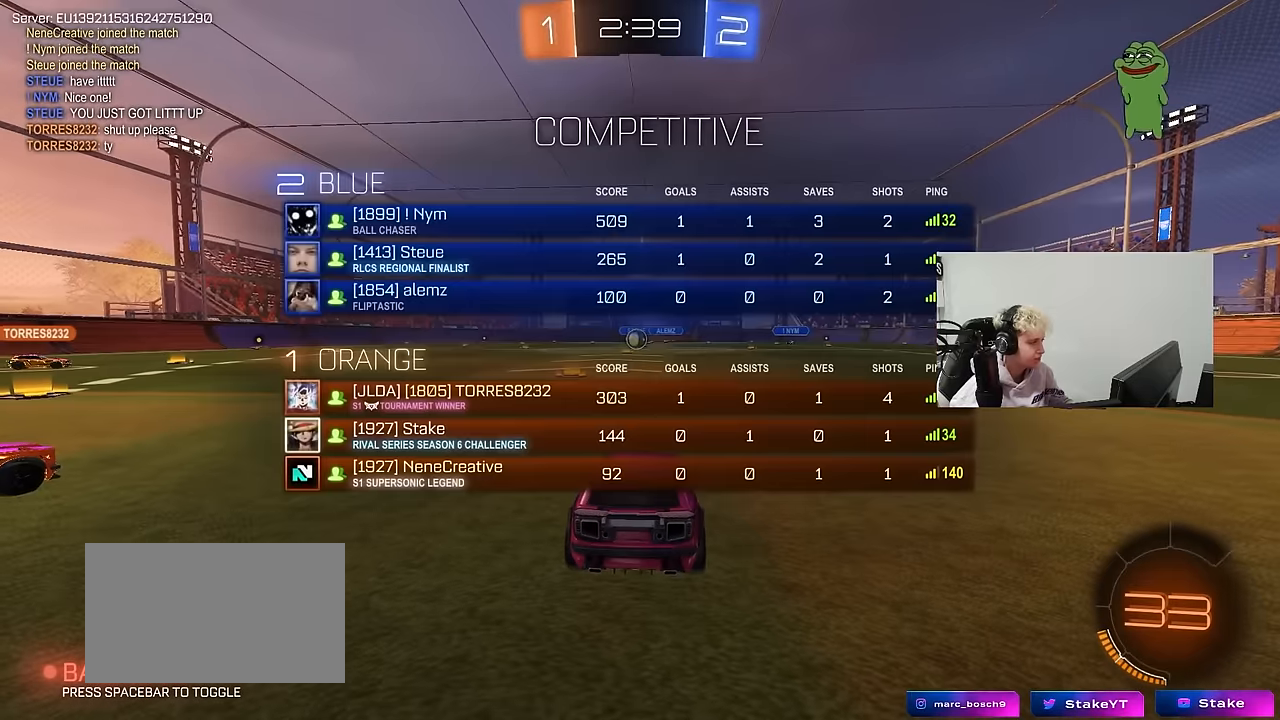
{"keys": ["w"], "mouse": ["left"], "events": [[200, "tab", "up"]]}
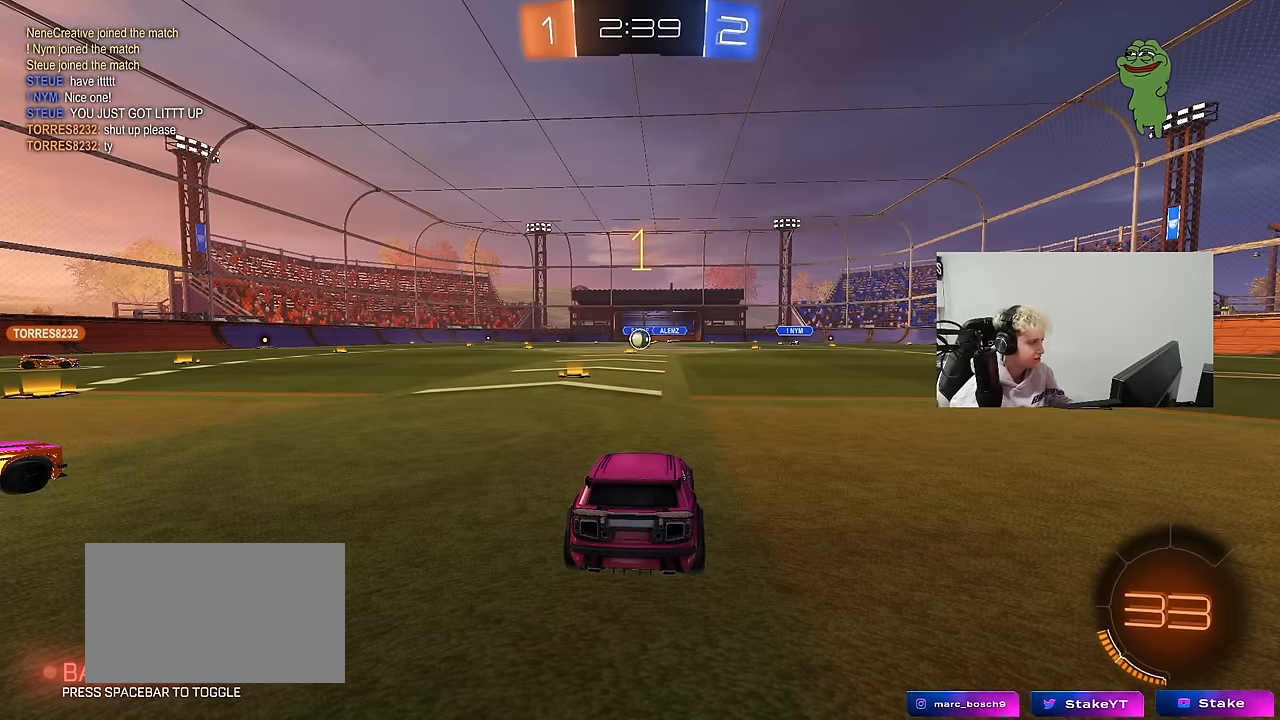
{"keys": ["w"], "mouse": ["left"], "events": []}
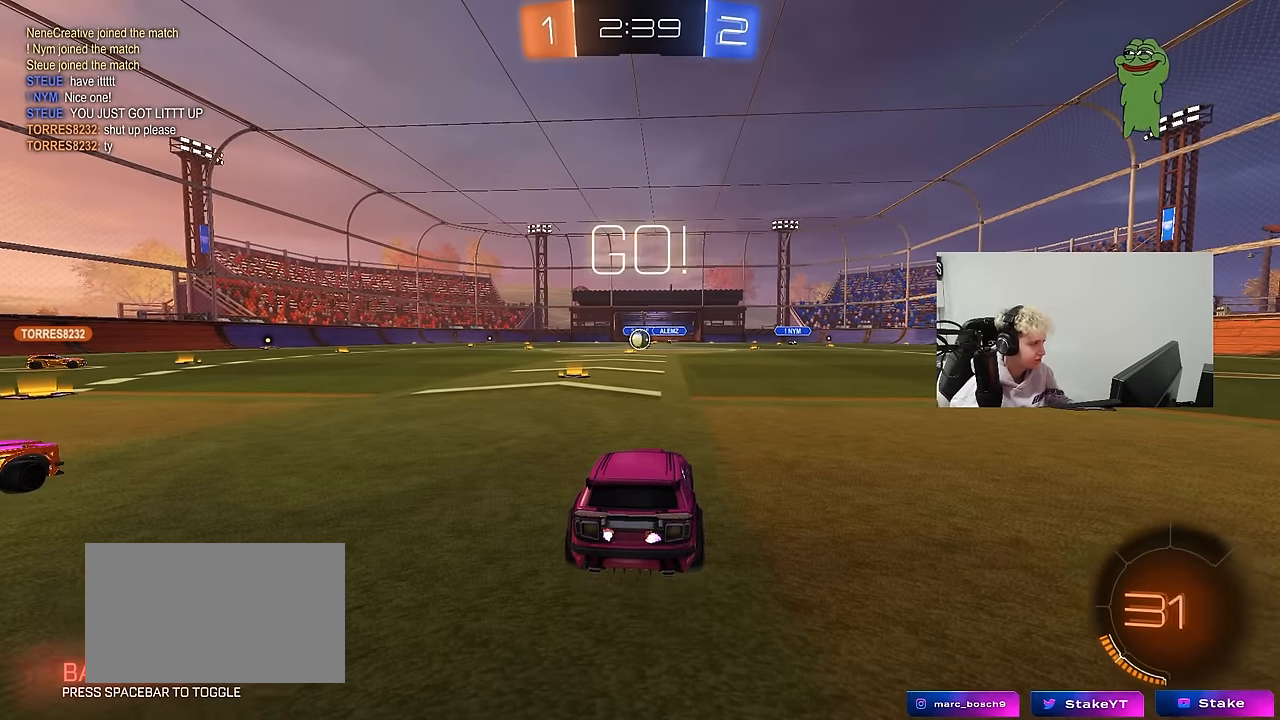
{"keys": ["a", "s", "shift"], "mouse": ["right"], "events": [[233, "d", "down"], [233, "mouse_right", "down"], [317, "a", "down"], [317, "d", "up"], [317, "mouse_right", "up"], [317, "shift", "down"], [367, "mouse_right", "down"], [417, "s", "down"], [417, "w", "up"], [467, "mouse_left", "up"]]}
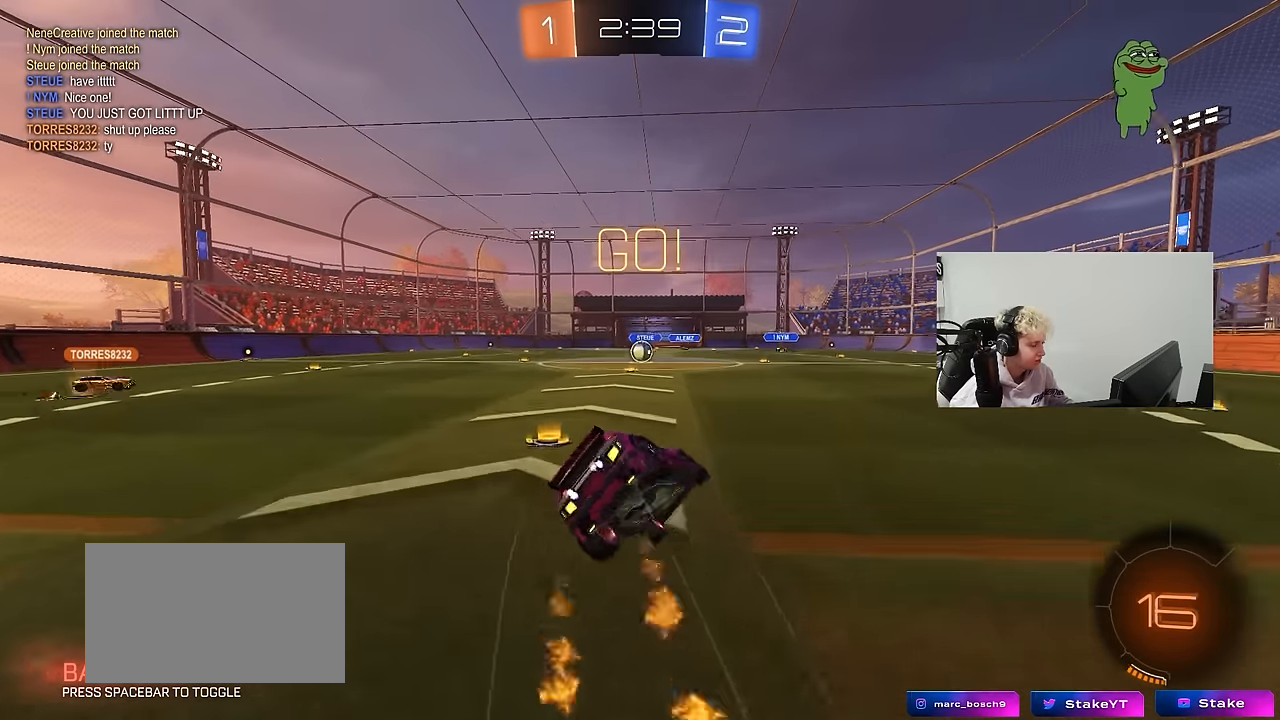
{"keys": ["a", "s", "shift"], "mouse": [], "events": [[50, "mouse_right", "up"], [250, "mouse_left", "down"], [300, "mouse_left", "up"], [300, "s", "up"], [433, "s", "down"]]}
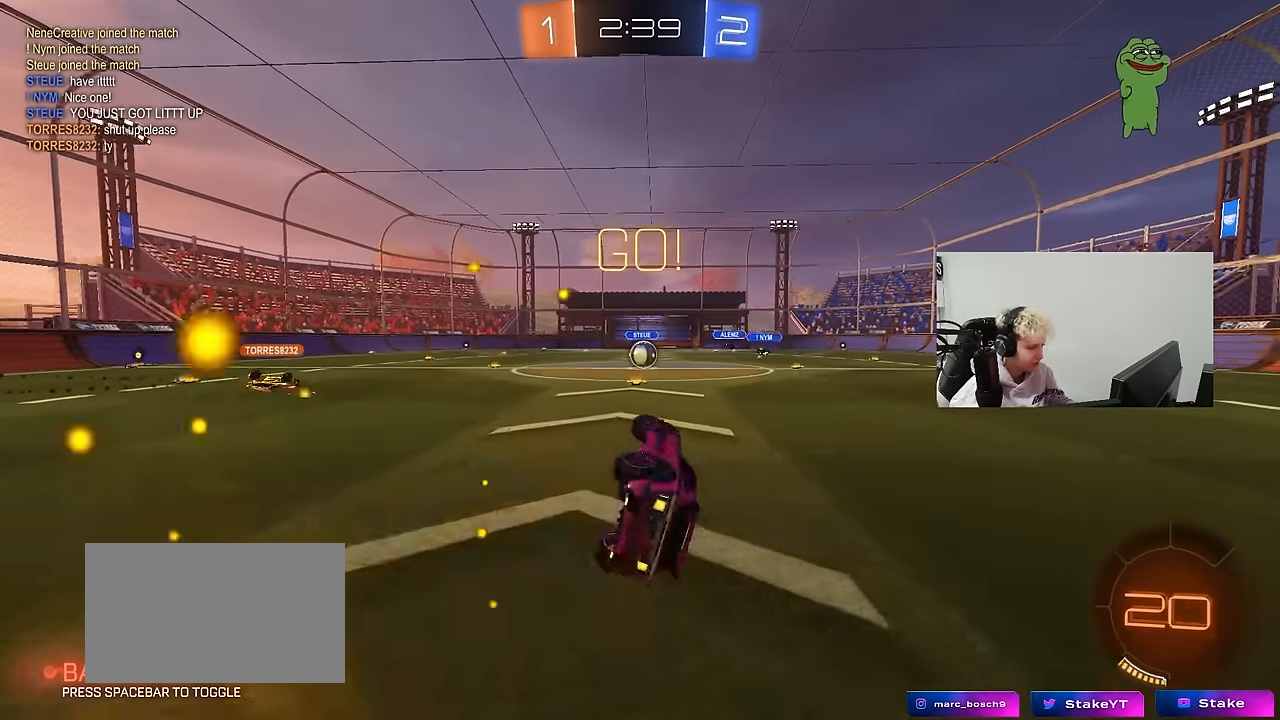
{"keys": ["w"], "mouse": [], "events": [[117, "shift", "up"], [167, "s", "up"], [217, "a", "up"], [450, "w", "down"]]}
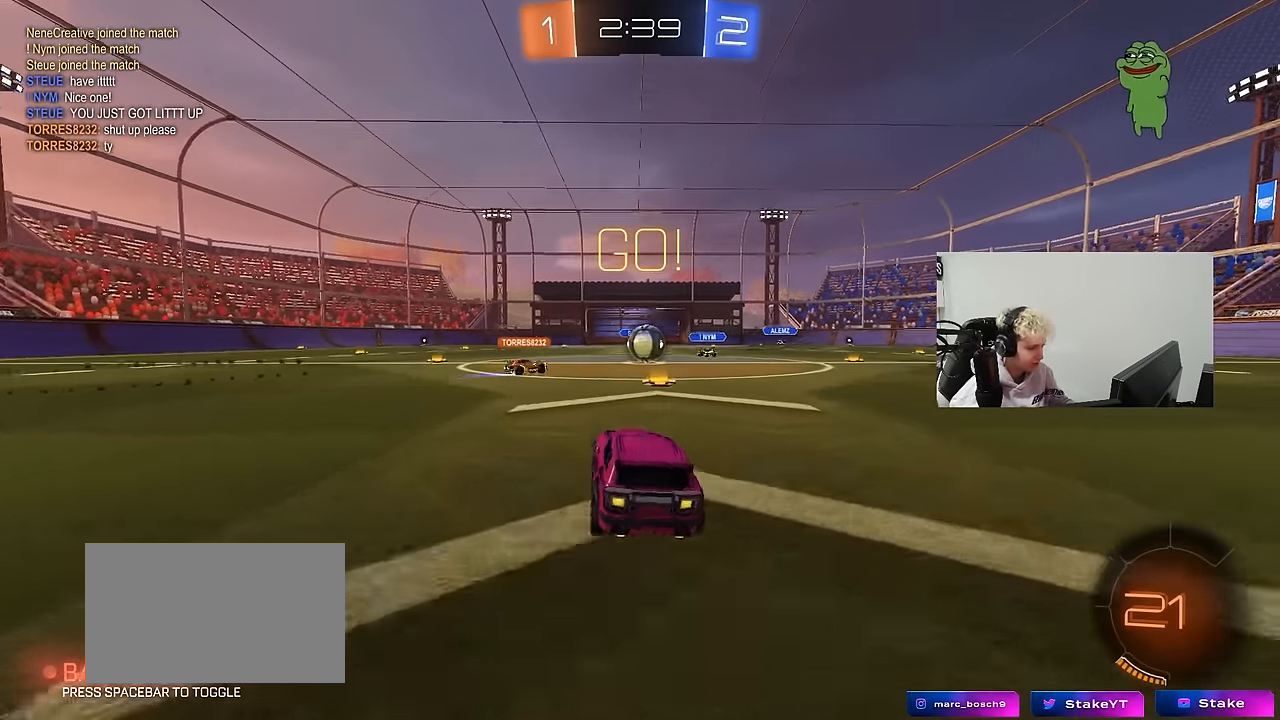
{"keys": ["d", "w"], "mouse": ["left"], "events": [[33, "d", "down"], [83, "d", "up"], [283, "a", "down"], [367, "mouse_left", "down"], [417, "d", "down"], [467, "a", "up"]]}
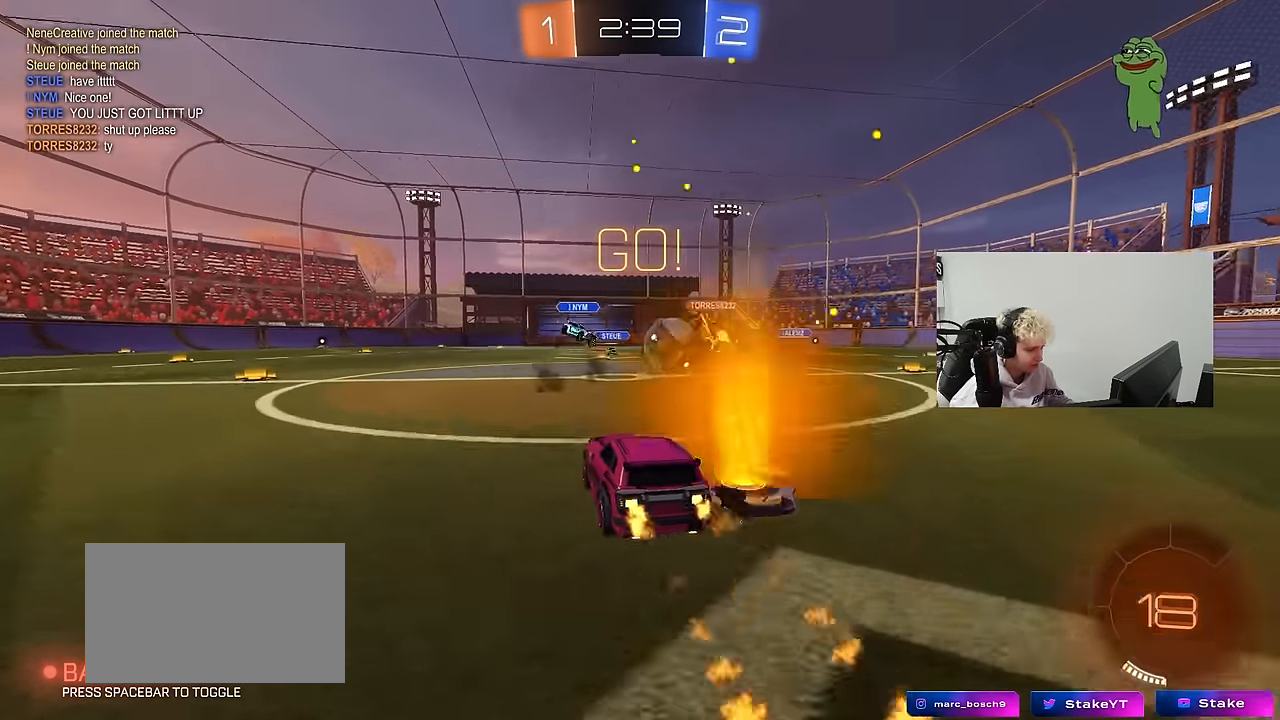
{"keys": ["d", "w"], "mouse": ["left"], "events": [[50, "shift", "down"], [100, "mouse_left", "up"], [150, "shift", "up"], [283, "mouse_left", "down"], [433, "shift", "down"], [483, "shift", "up"]]}
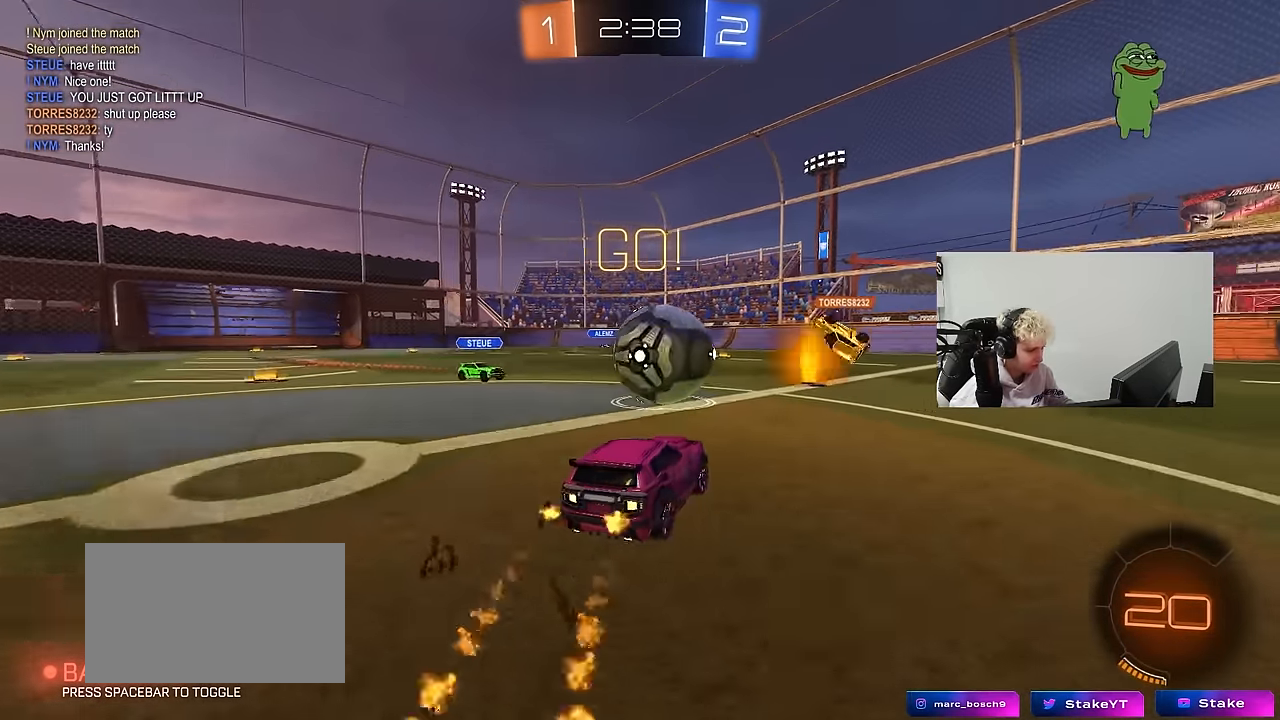
{"keys": ["d"], "mouse": [], "events": [[33, "mouse_left", "up"], [33, "w", "up"], [167, "d", "up"], [217, "s", "down"], [317, "d", "down"], [317, "s", "up"], [400, "d", "up"], [450, "a", "down"], [500, "a", "up"], [500, "d", "down"]]}
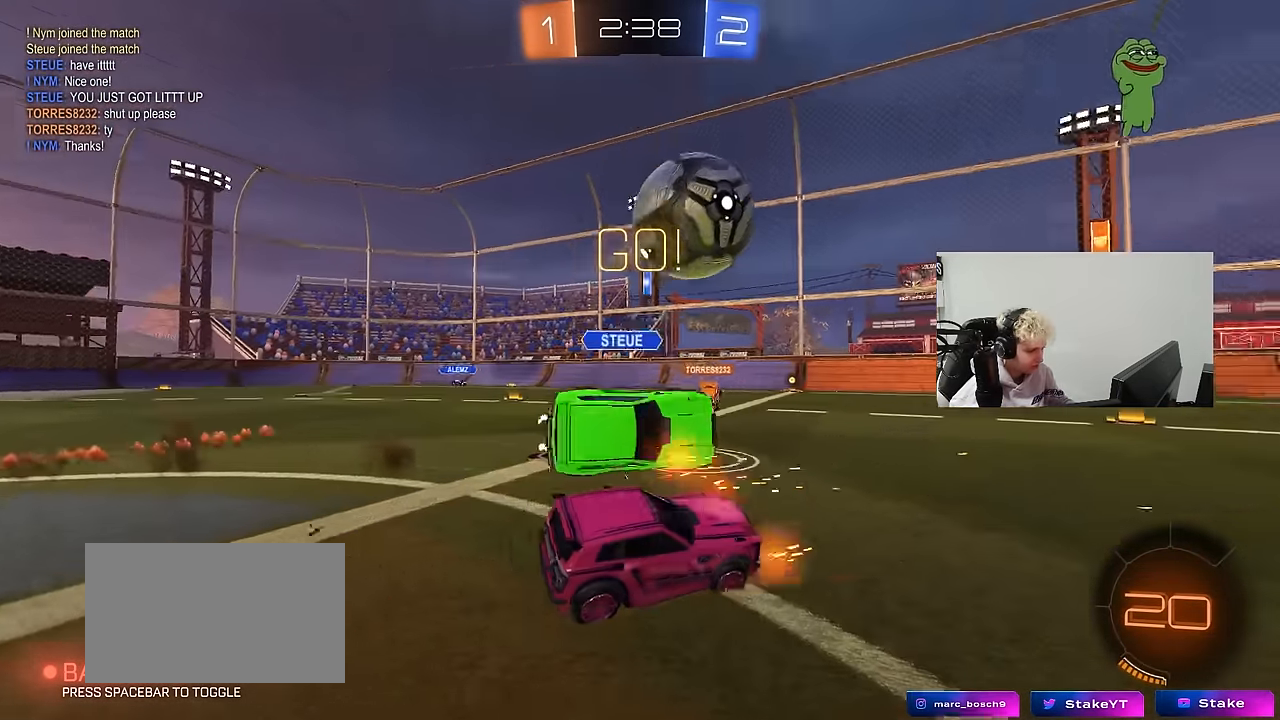
{"keys": ["space", "w"], "mouse": [], "events": [[83, "w", "down"], [183, "d", "up"], [233, "a", "down"], [417, "a", "up"], [417, "space", "down"]]}
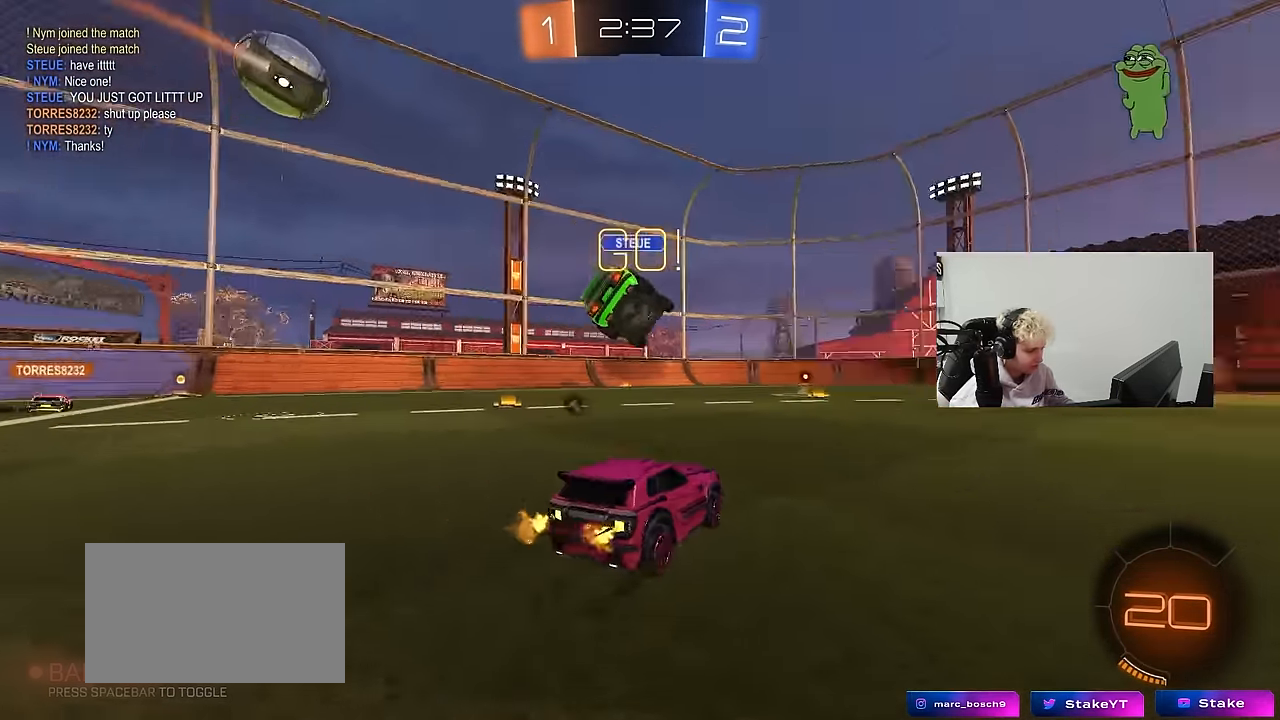
{"keys": ["w"], "mouse": [], "events": [[100, "d", "down"], [100, "space", "up"], [150, "d", "up"]]}
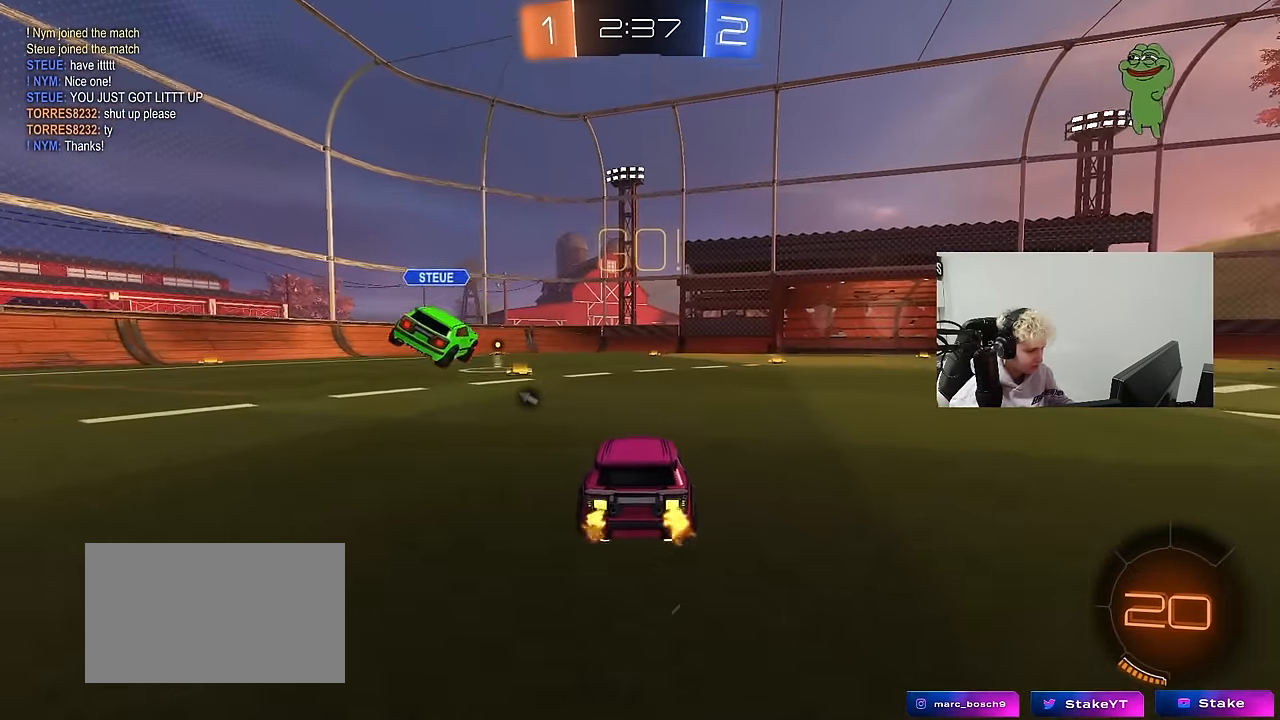
{"keys": ["space", "w"], "mouse": [], "events": [[167, "mouse_right", "down"], [217, "mouse_left", "down"], [267, "mouse_left", "up"], [267, "mouse_right", "up"], [300, "mouse_right", "down"], [450, "space", "down"], [500, "mouse_right", "up"]]}
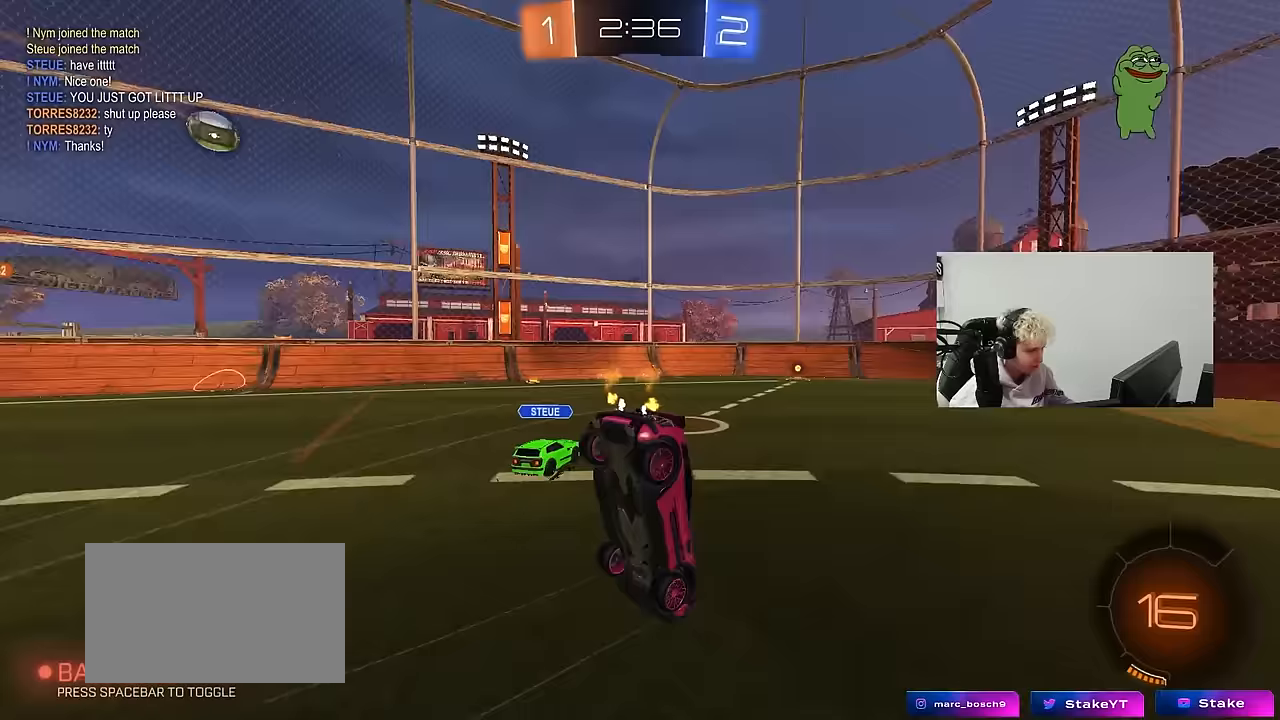
{"keys": ["w"], "mouse": [], "events": [[83, "space", "up"]]}
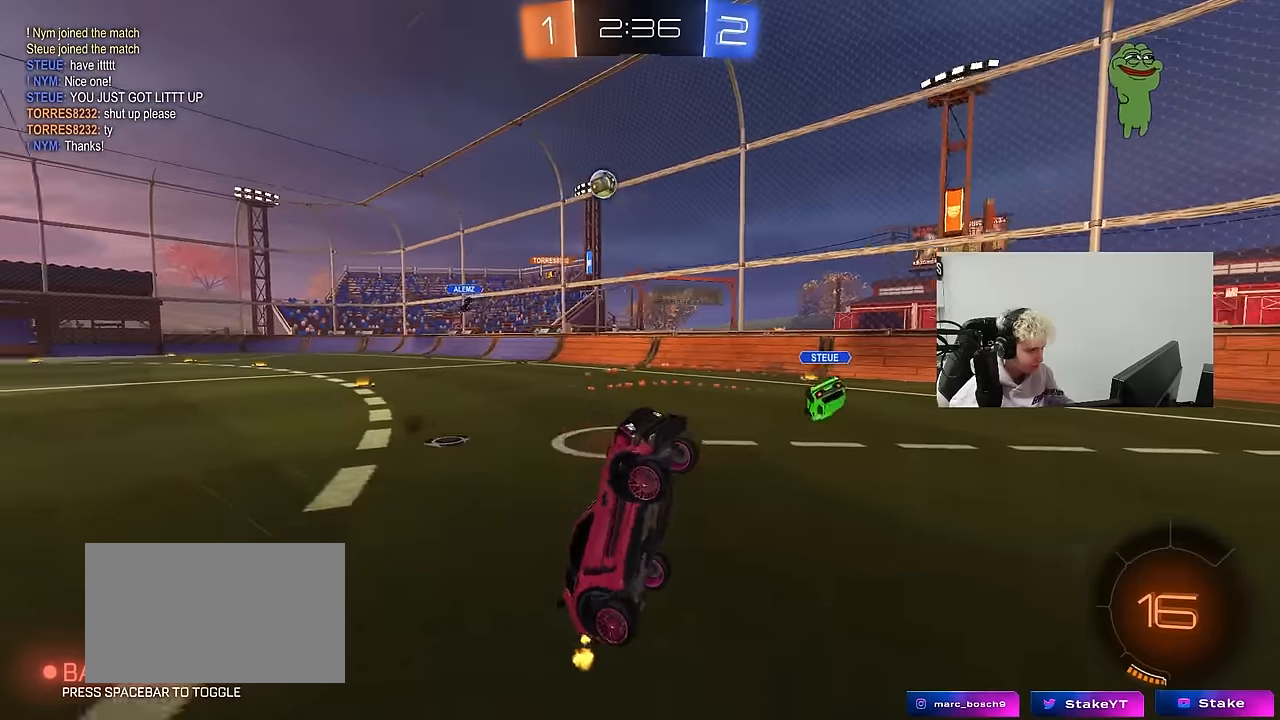
{"keys": ["d", "w"], "mouse": [], "events": [[17, "w", "up"], [250, "d", "down"], [383, "w", "down"]]}
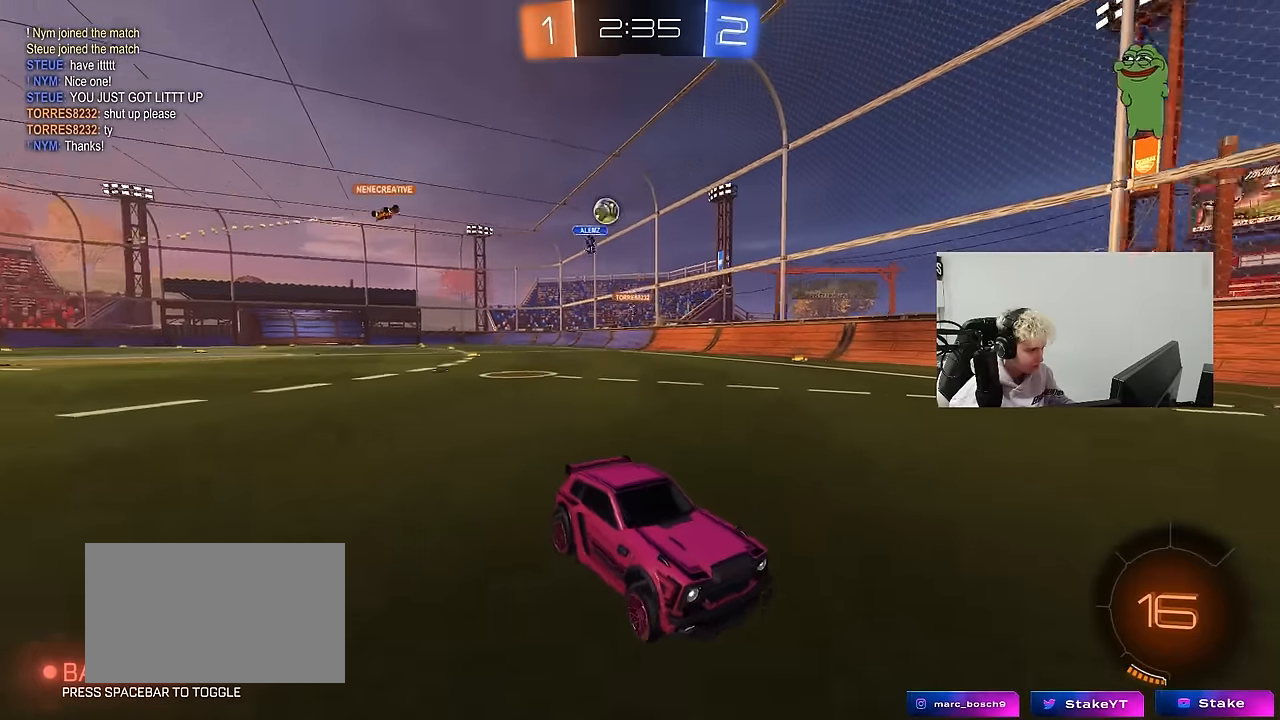
{"keys": [], "mouse": [], "events": [[17, "d", "up"], [117, "d", "down"], [300, "d", "up"], [350, "w", "up"]]}
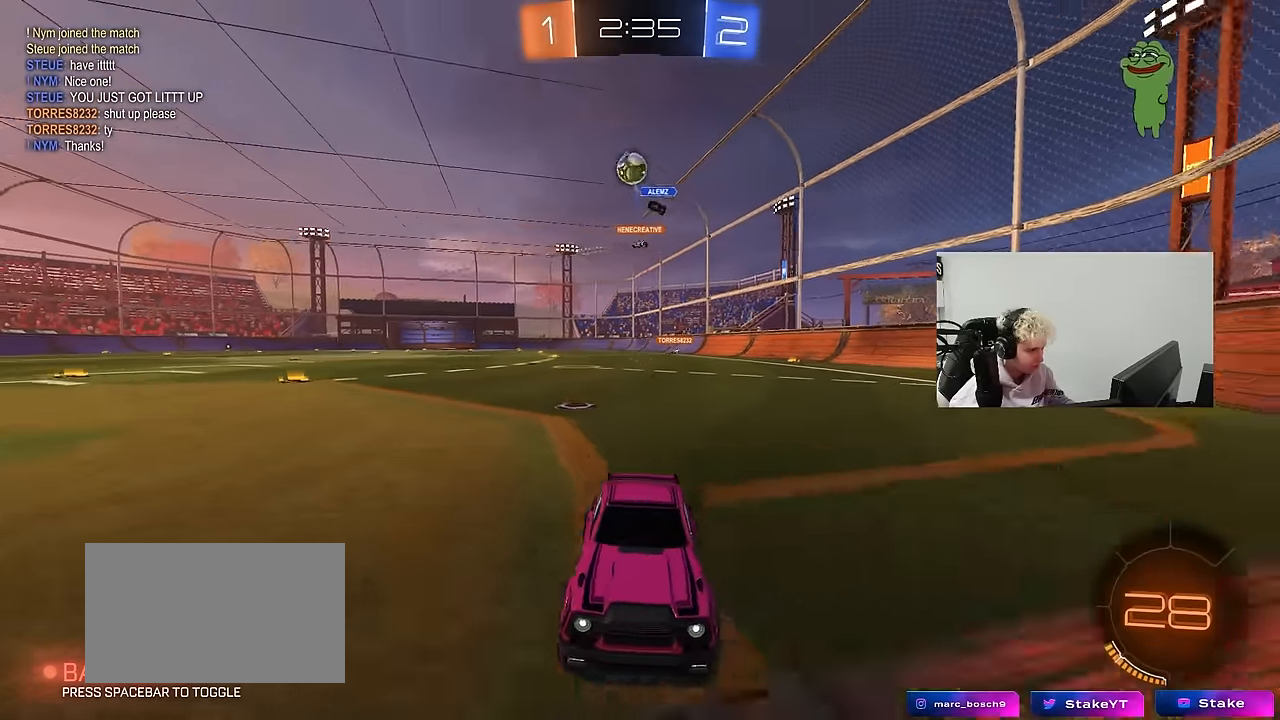
{"keys": ["w"], "mouse": ["left"], "events": [[50, "w", "down"], [183, "a", "down"], [233, "a", "up"], [417, "mouse_left", "down"]]}
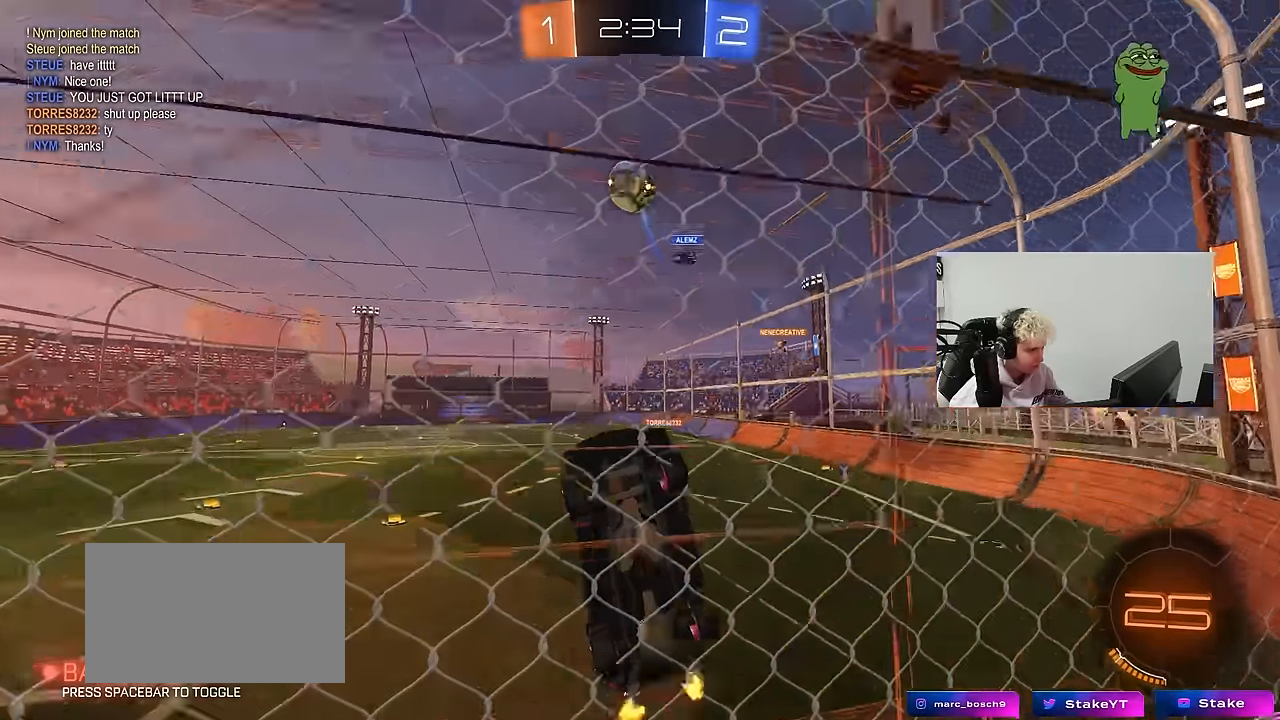
{"keys": ["d", "shift"], "mouse": ["left", "right"], "events": [[100, "d", "down"], [150, "d", "up"], [250, "mouse_right", "down"], [300, "w", "up"], [333, "shift", "down"], [383, "d", "down"], [383, "mouse_right", "up"], [433, "mouse_right", "down"]]}
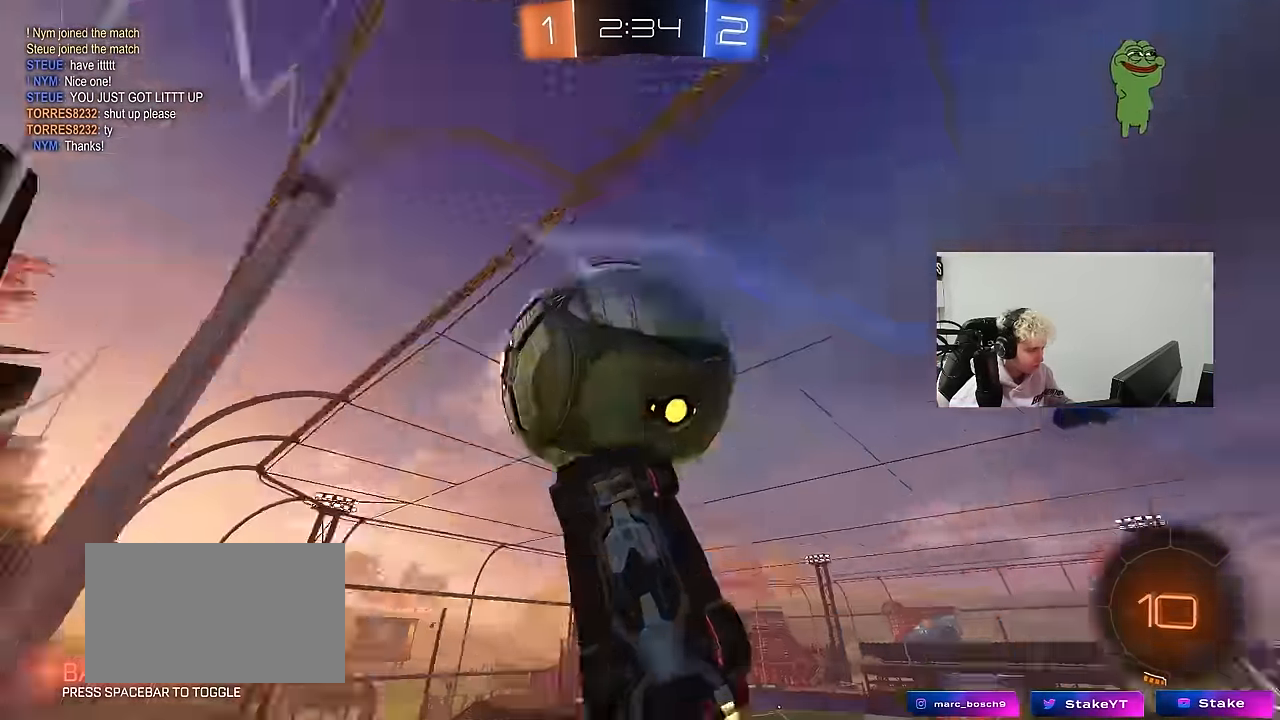
{"keys": ["d"], "mouse": [], "events": [[67, "mouse_left", "up"], [117, "mouse_right", "up"], [300, "shift", "up"]]}